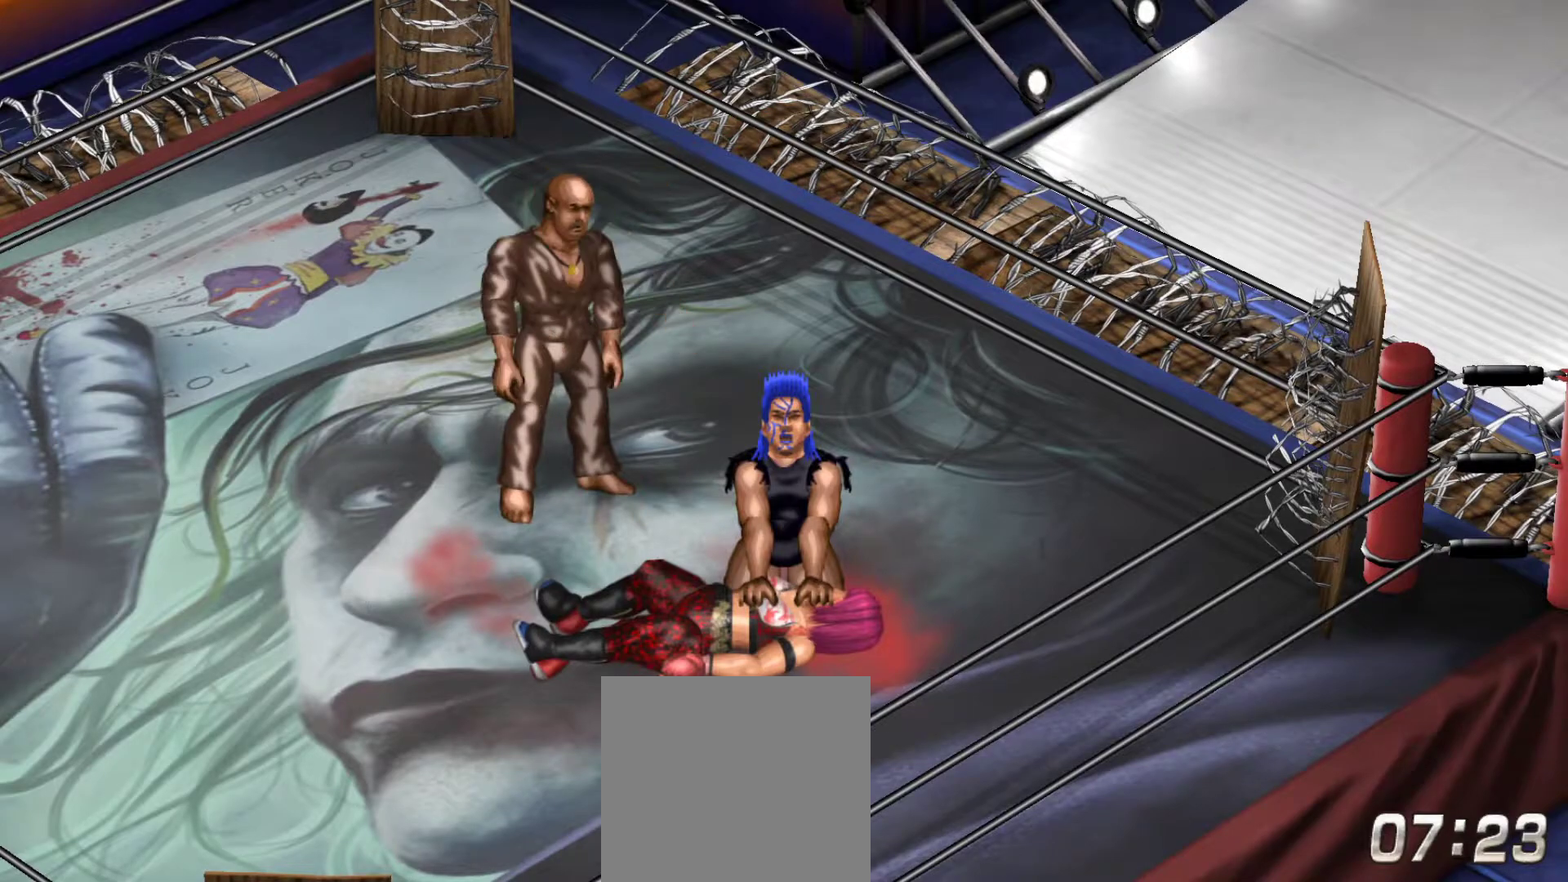
Gameplay with a controller (Xbox layout); each line is a JSON object with the inputs held at the frame after it. "events" lists button and stick changes between this image and that frame as [ms after this image, input, new state], when the widget could be followed in between. Not read: left_stick.
{"buttons": [], "right_stick": "center", "events": [[133, "DPAD_UP", "down"], [167, "A", "down"], [250, "A", "up"], [300, "DPAD_UP", "up"]]}
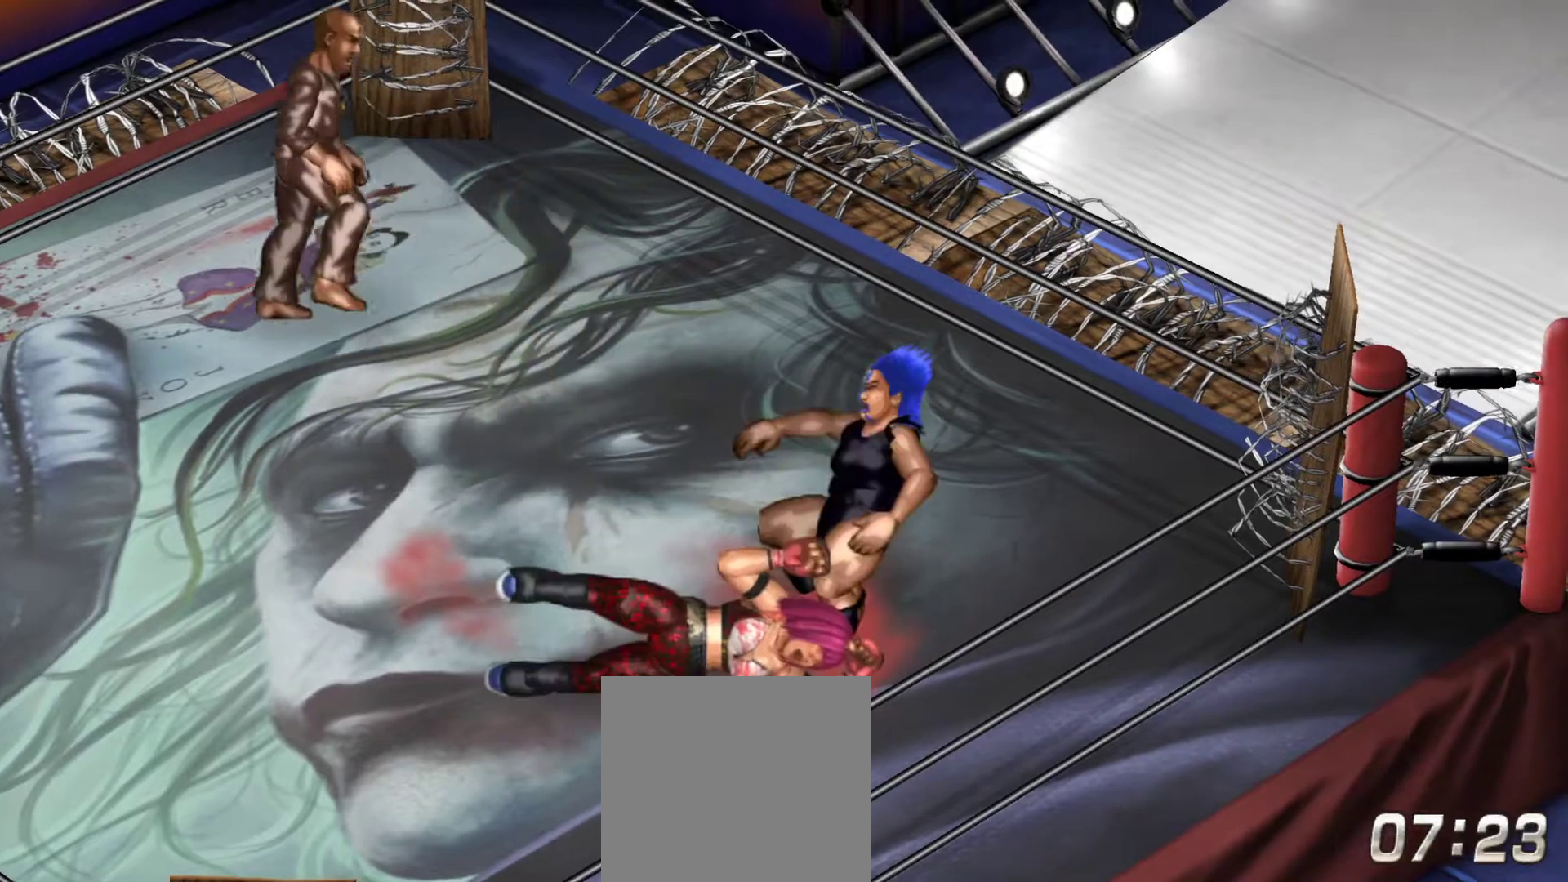
{"buttons": [], "right_stick": "center", "events": []}
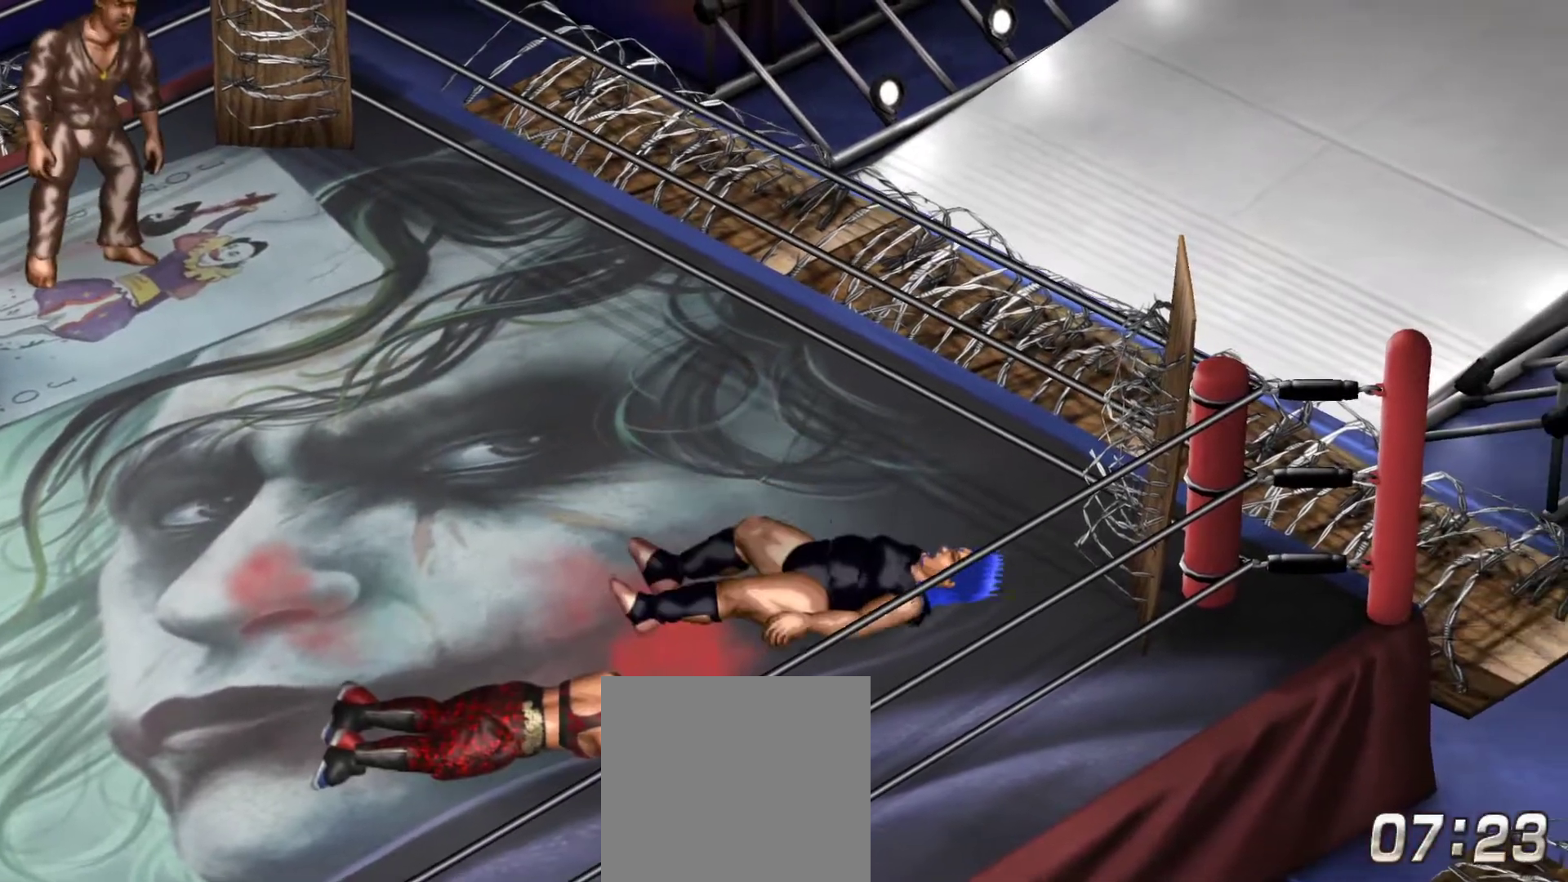
{"buttons": ["DPAD_DOWN", "DPAD_LEFT"], "right_stick": "center", "events": [[300, "DPAD_LEFT", "down"], [467, "DPAD_DOWN", "down"]]}
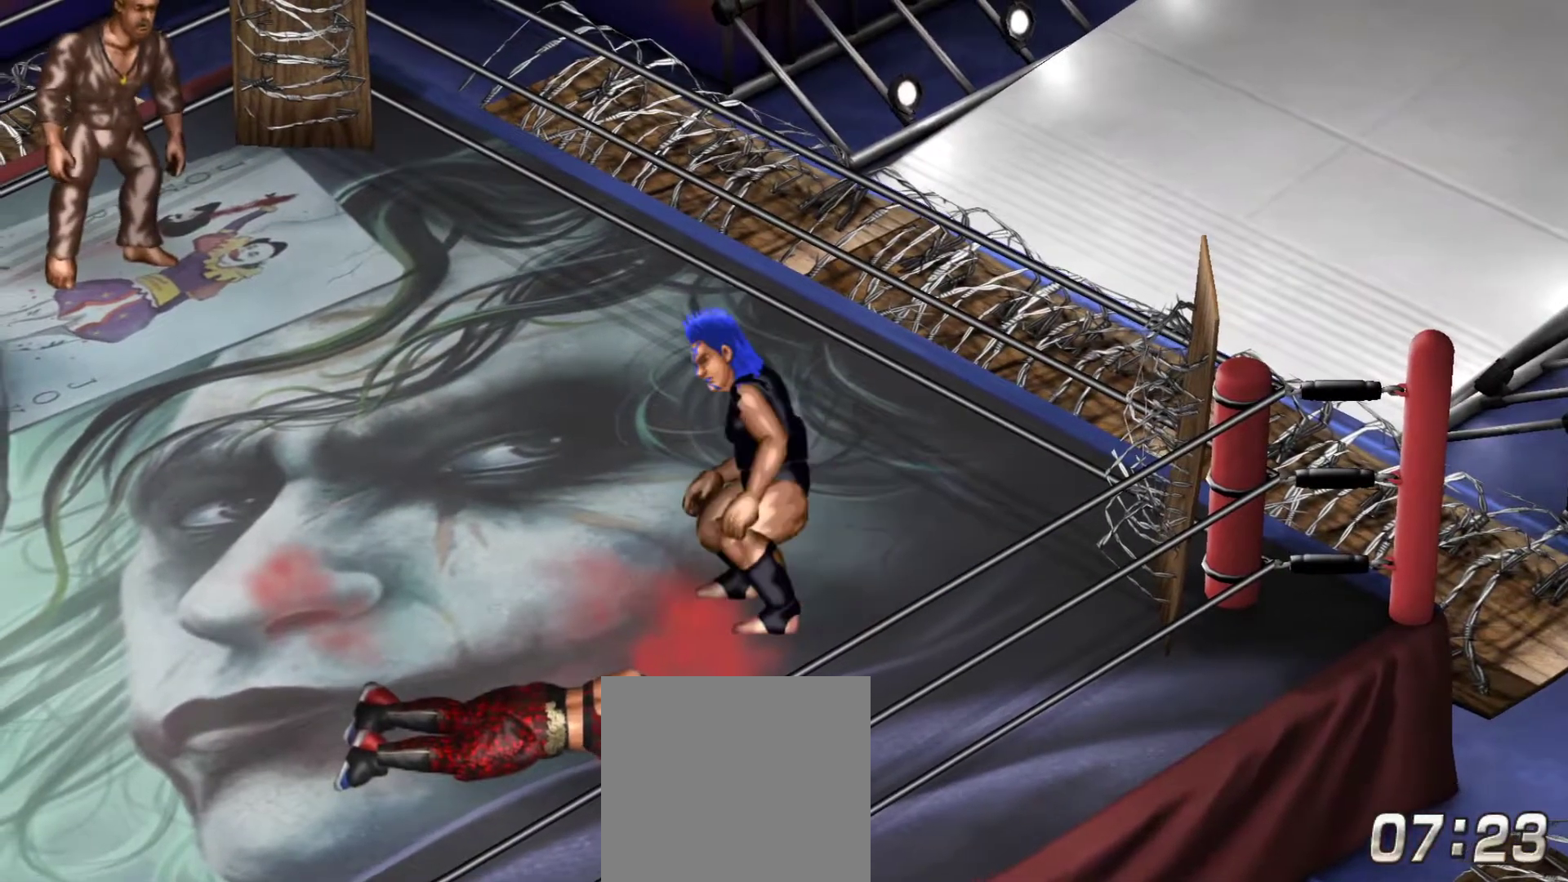
{"buttons": ["DPAD_DOWN", "DPAD_LEFT"], "right_stick": "center", "events": []}
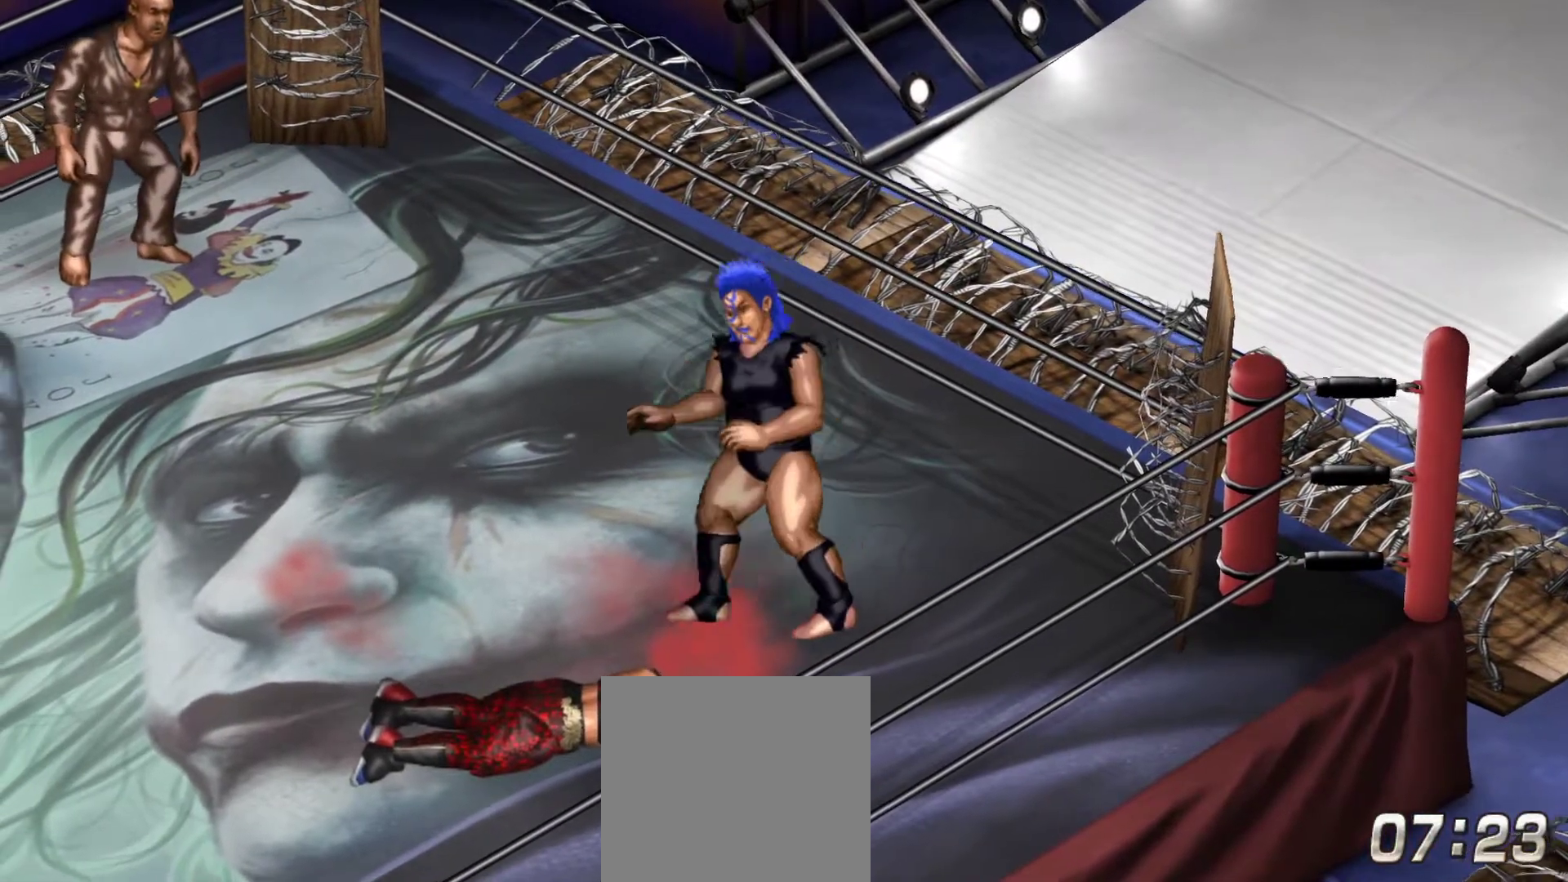
{"buttons": ["X", "DPAD_DOWN"], "right_stick": "center", "events": [[367, "DPAD_LEFT", "up"], [400, "X", "down"]]}
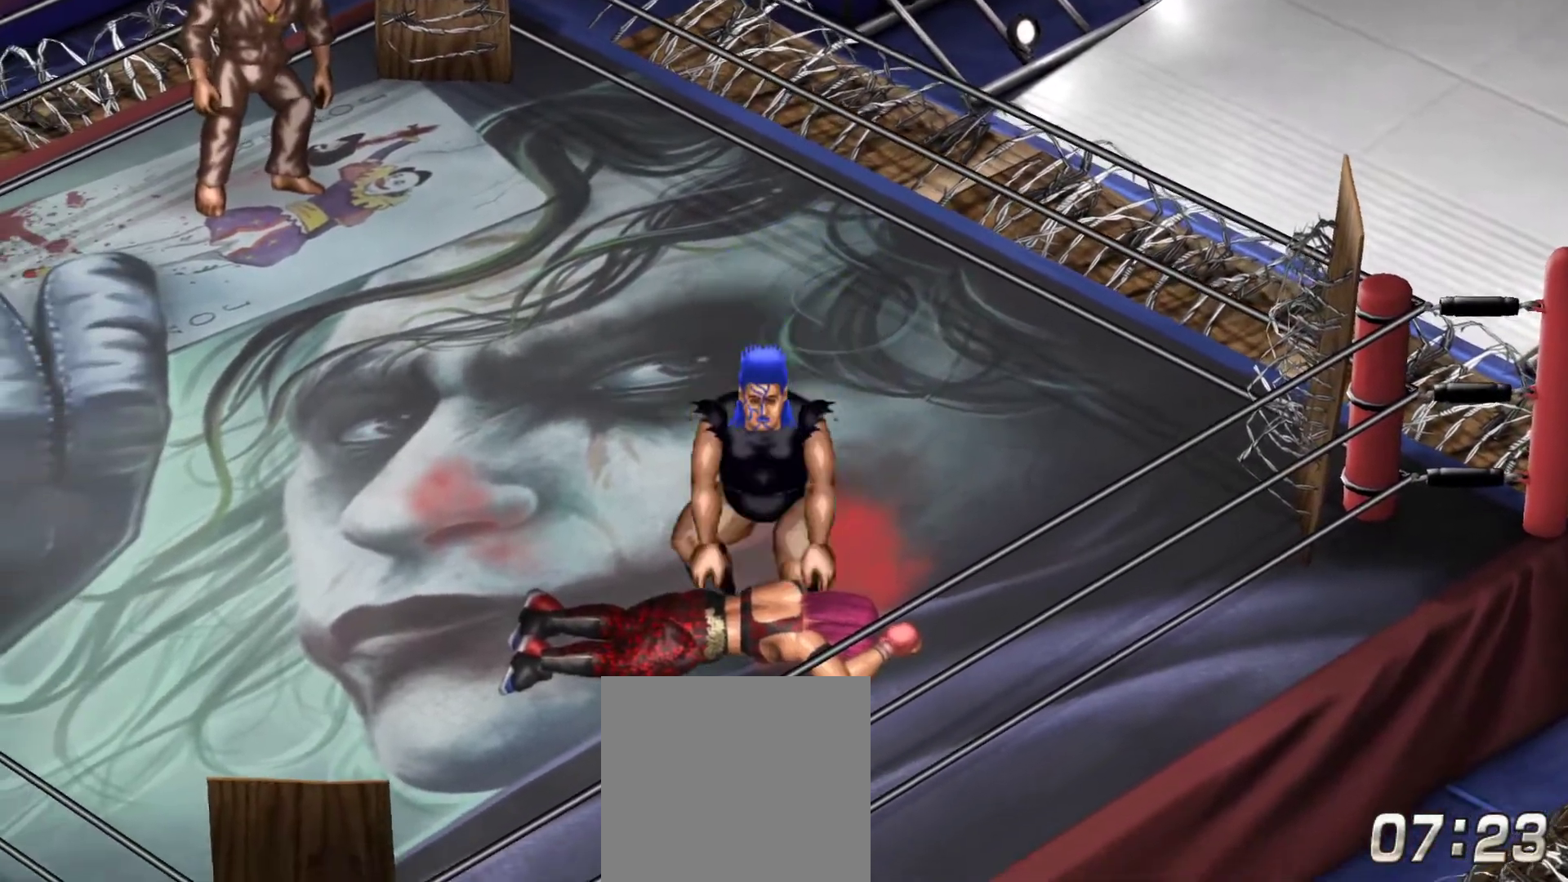
{"buttons": [], "right_stick": "center", "events": [[17, "DPAD_DOWN", "up"], [17, "X", "up"]]}
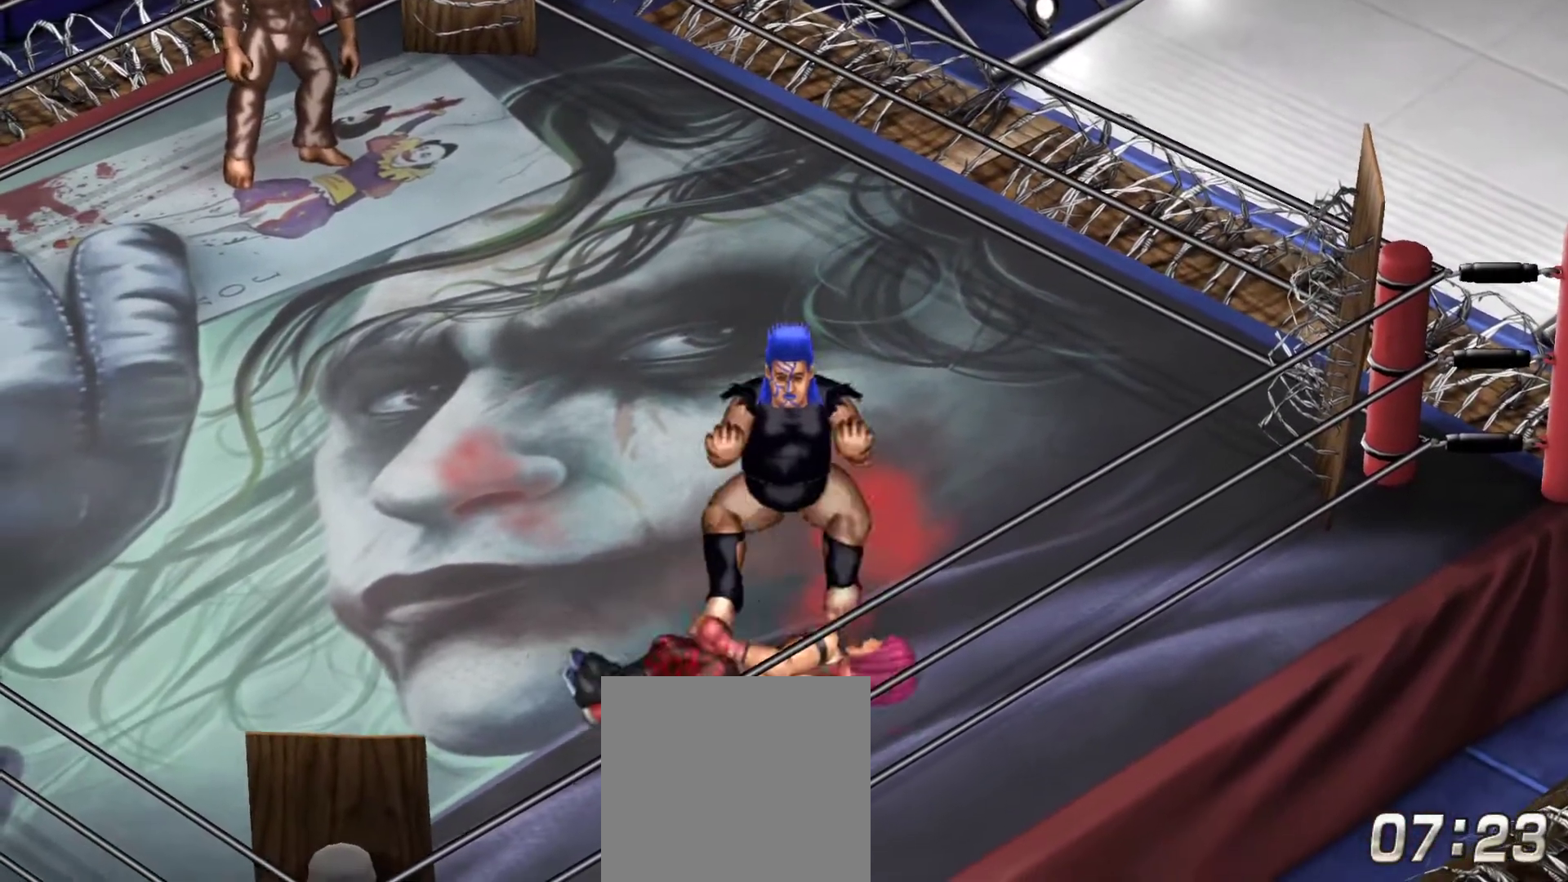
{"buttons": ["DPAD_DOWN"], "right_stick": "center", "events": [[417, "DPAD_DOWN", "down"]]}
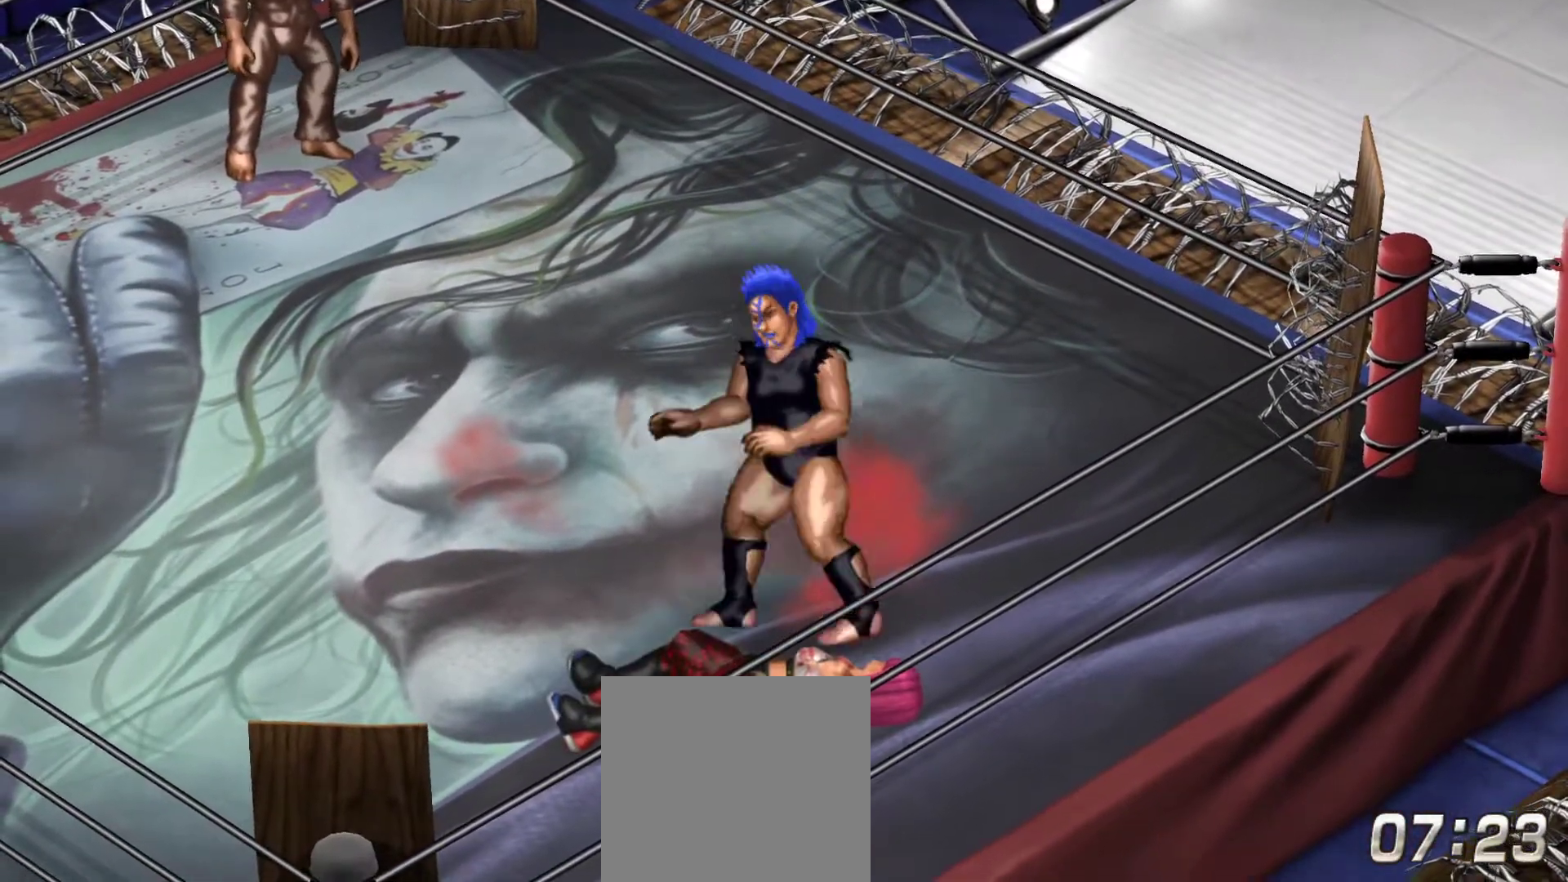
{"buttons": ["DPAD_RIGHT"], "right_stick": "center", "events": [[50, "DPAD_LEFT", "down"], [283, "DPAD_DOWN", "up"], [383, "DPAD_LEFT", "up"], [483, "DPAD_RIGHT", "down"]]}
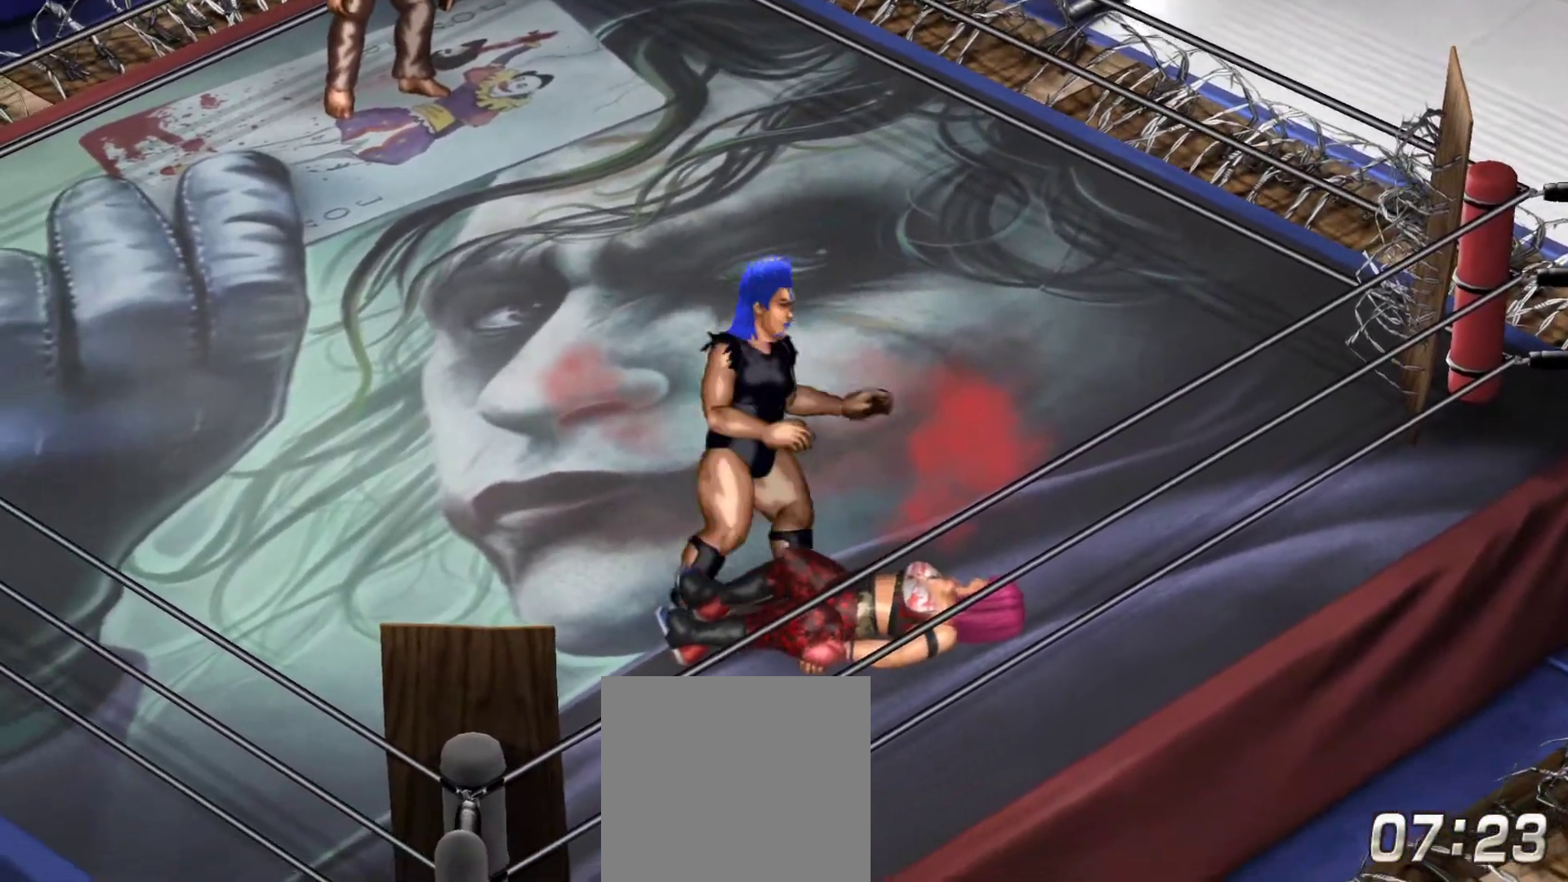
{"buttons": [], "right_stick": "center", "events": [[50, "DPAD_RIGHT", "up"], [83, "X", "down"], [200, "X", "up"]]}
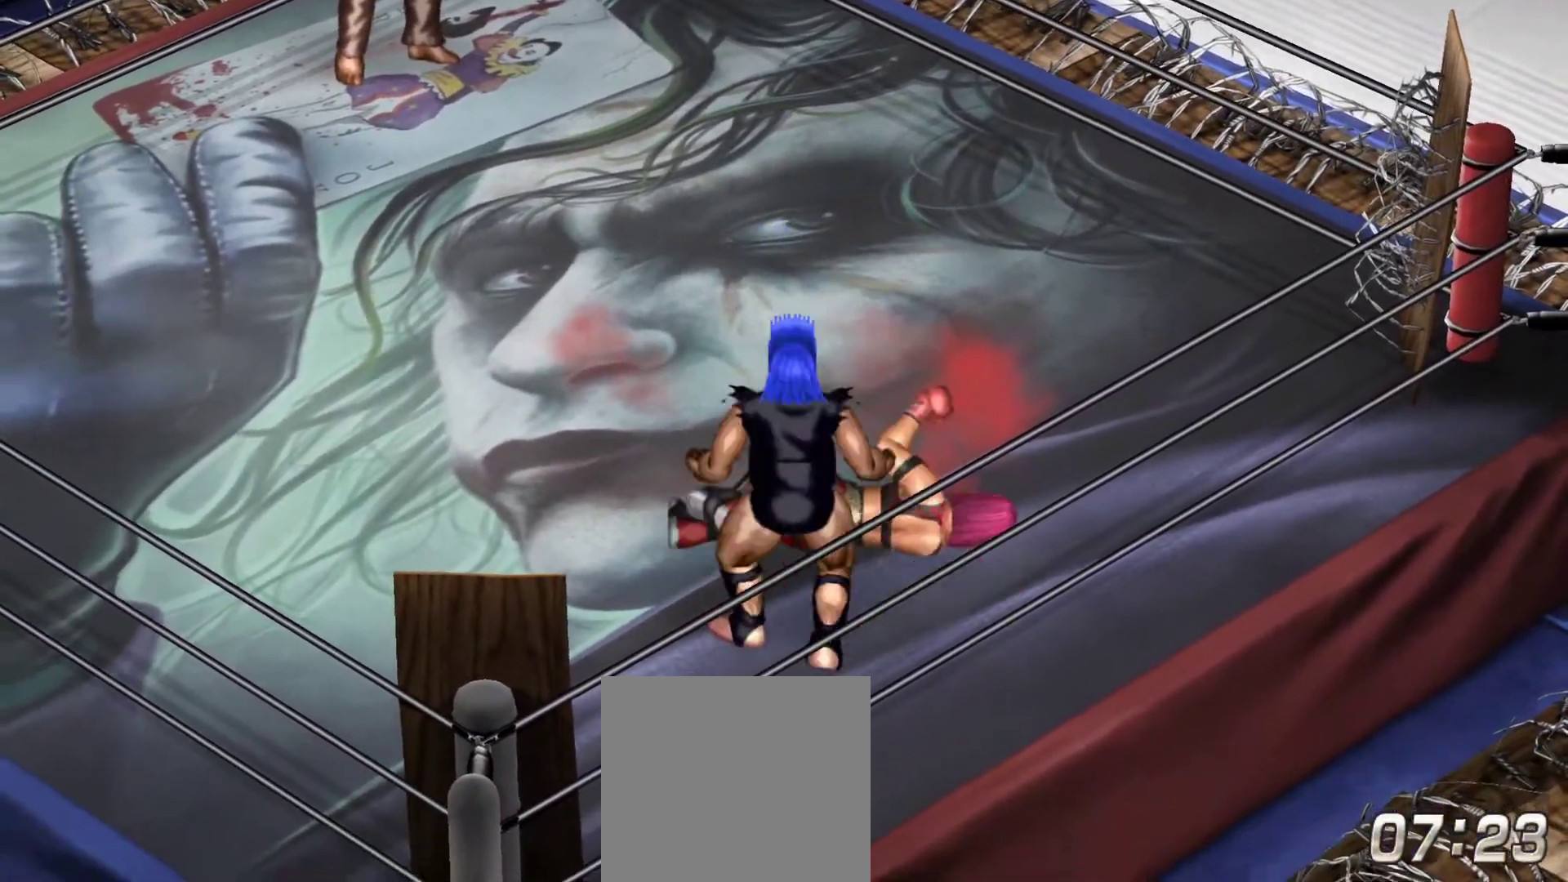
{"buttons": ["DPAD_UP", "DPAD_RIGHT"], "right_stick": "center", "events": [[250, "DPAD_UP", "down"], [467, "DPAD_RIGHT", "down"]]}
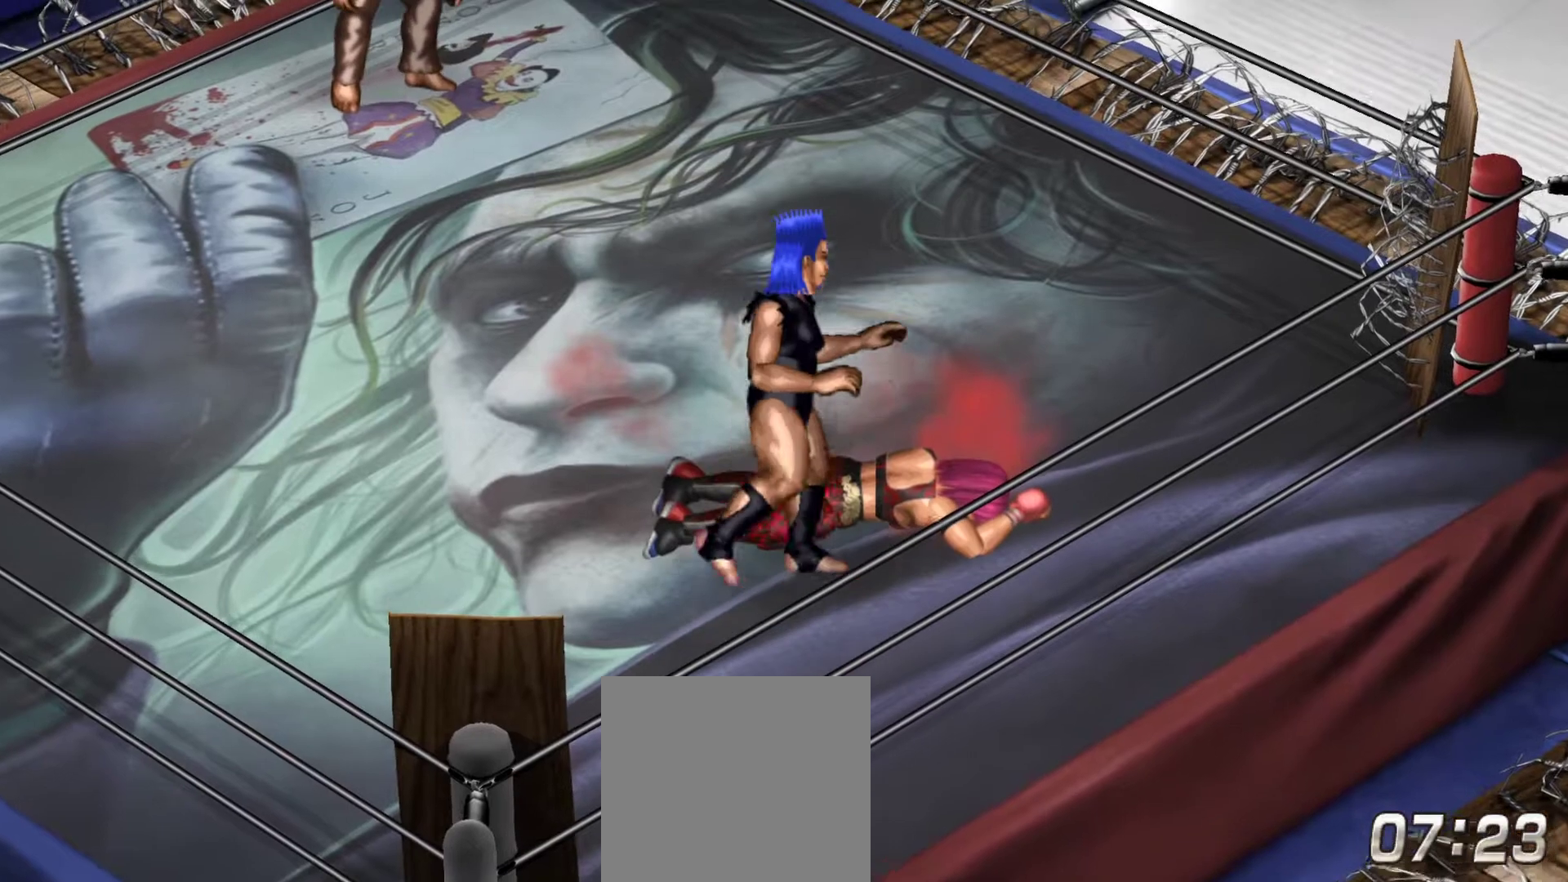
{"buttons": [], "right_stick": "center", "events": [[133, "DPAD_RIGHT", "up"], [167, "DPAD_UP", "up"], [283, "X", "down"], [433, "X", "up"]]}
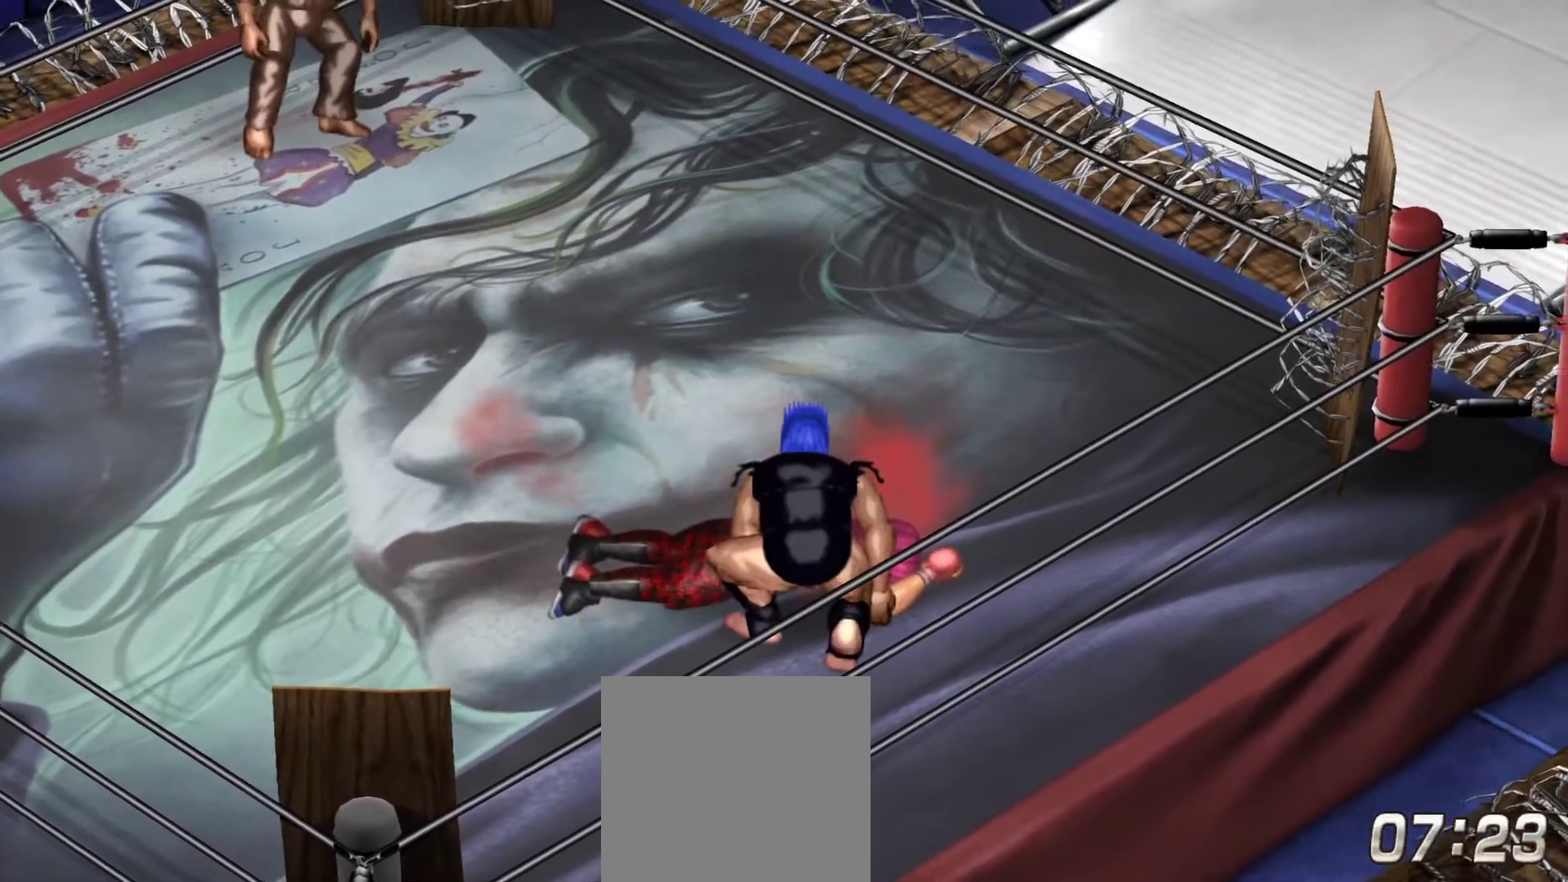
{"buttons": ["DPAD_UP"], "right_stick": "center", "events": [[400, "DPAD_UP", "down"]]}
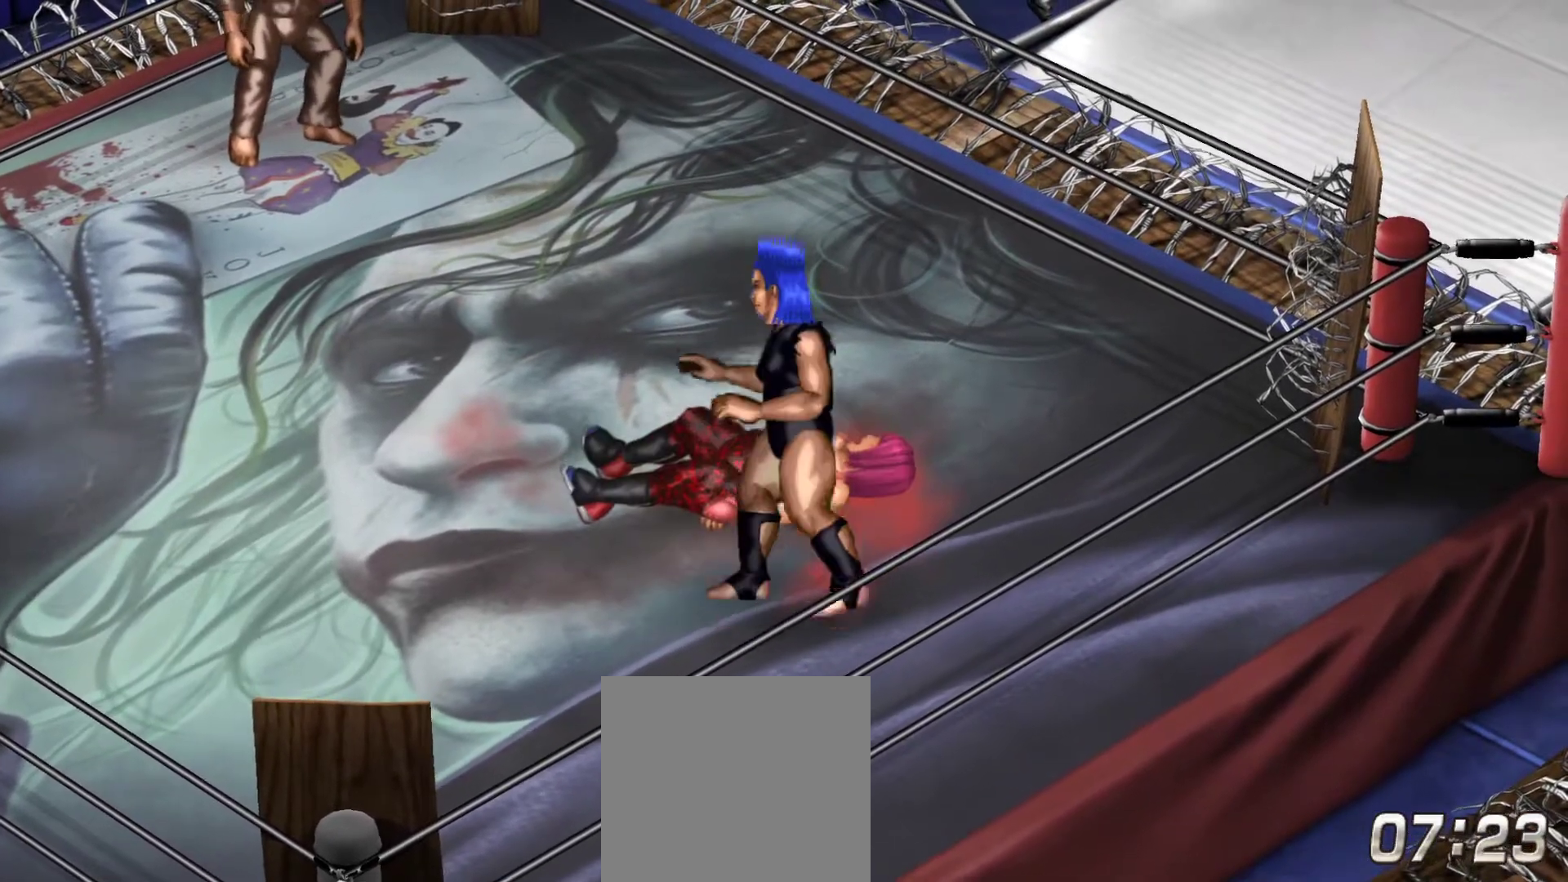
{"buttons": ["X"], "right_stick": "center", "events": [[383, "DPAD_UP", "up"], [383, "X", "down"]]}
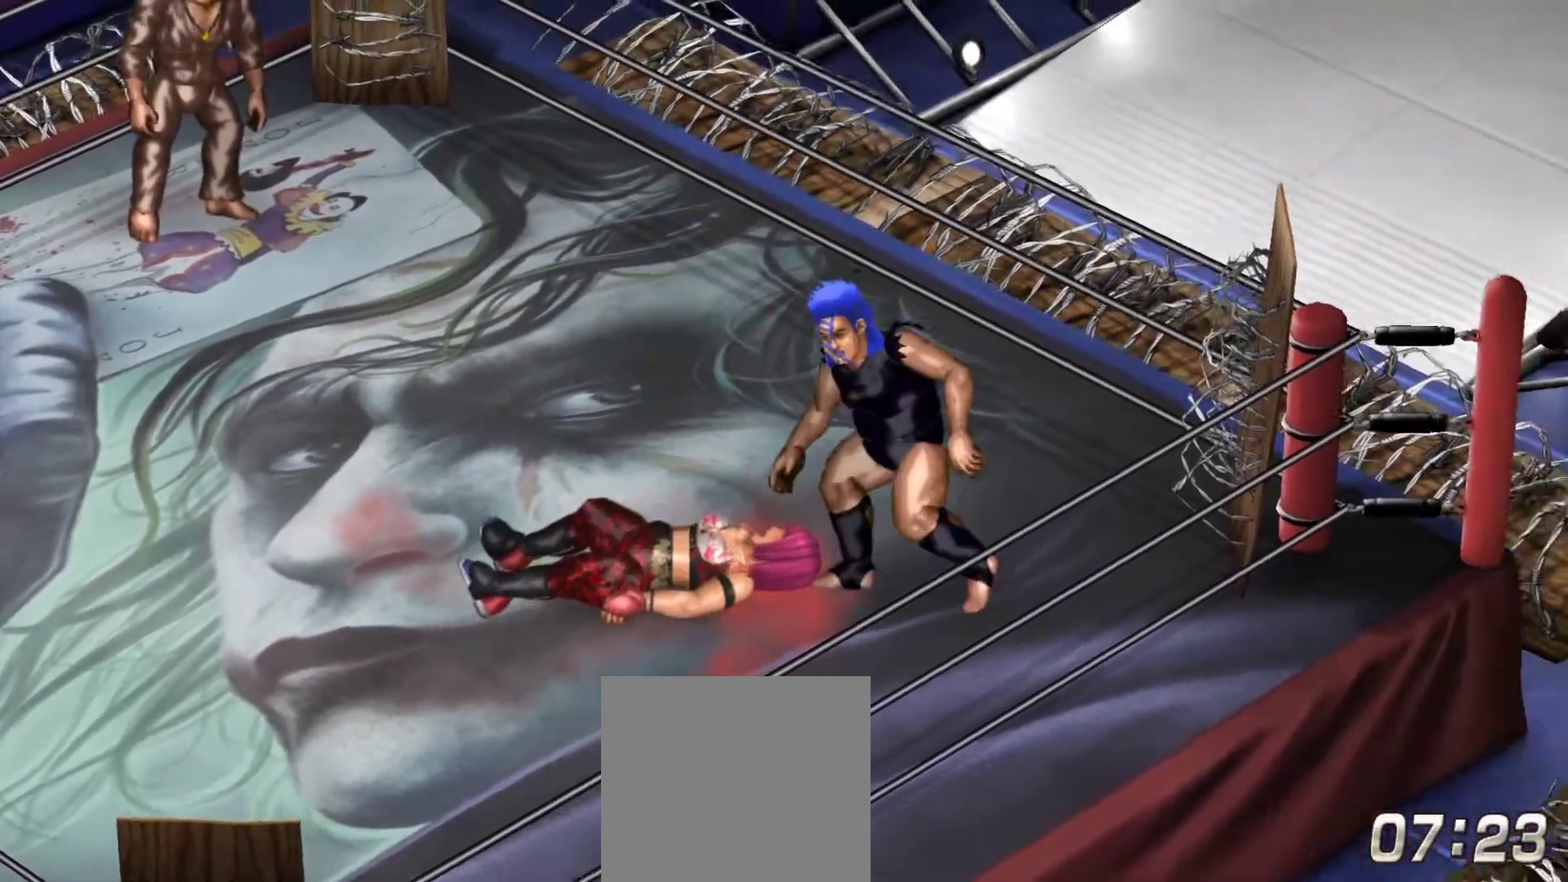
{"buttons": [], "right_stick": "center", "events": [[33, "X", "up"]]}
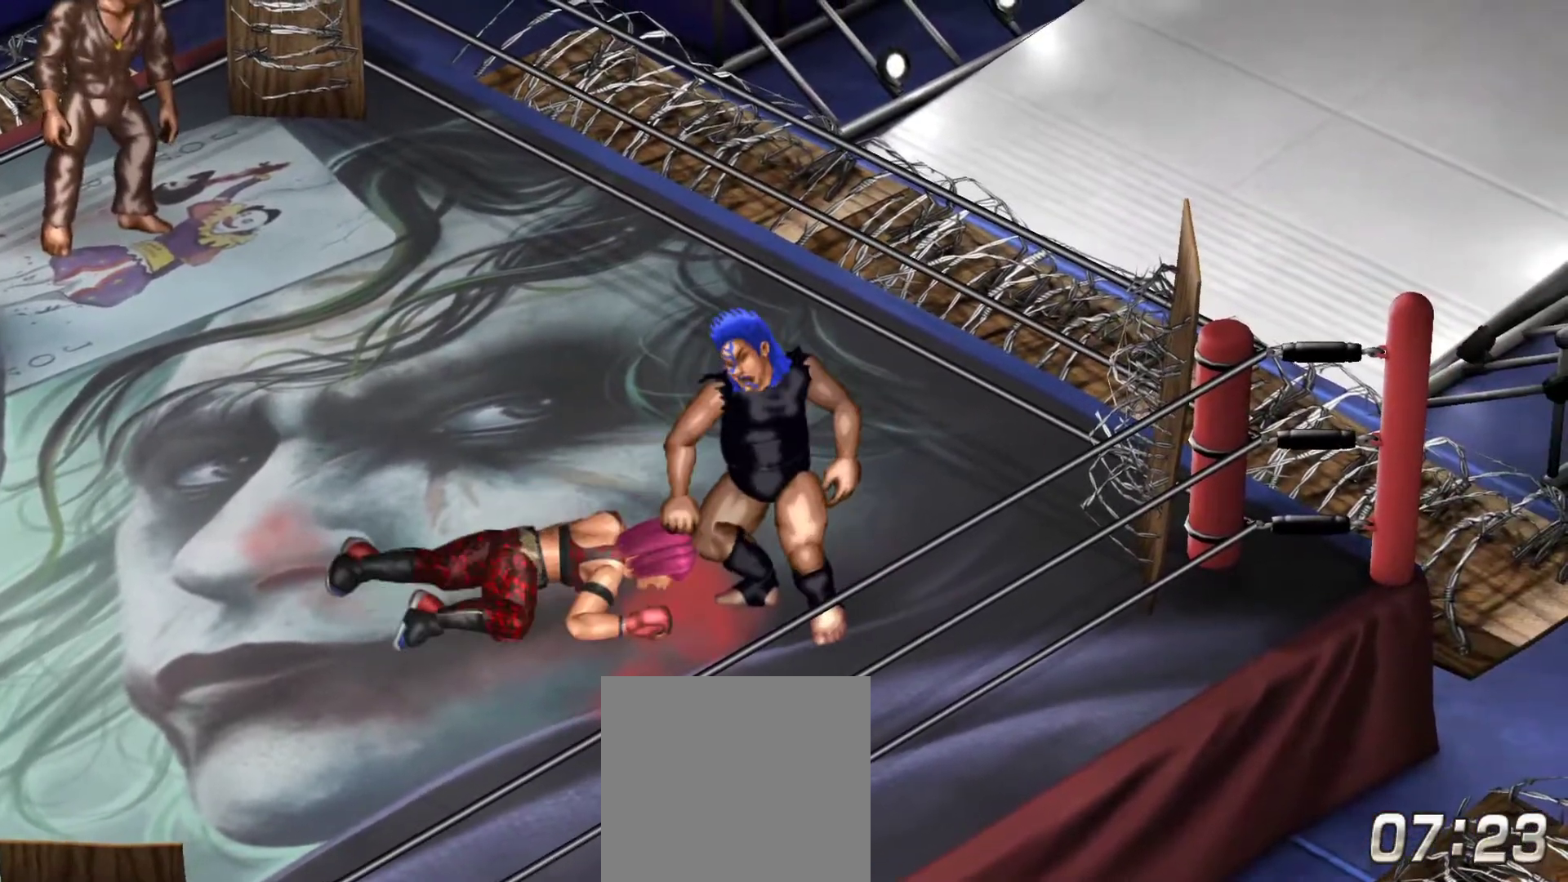
{"buttons": ["DPAD_DOWN", "DPAD_LEFT"], "right_stick": "center", "events": [[350, "DPAD_DOWN", "down"], [400, "DPAD_LEFT", "down"]]}
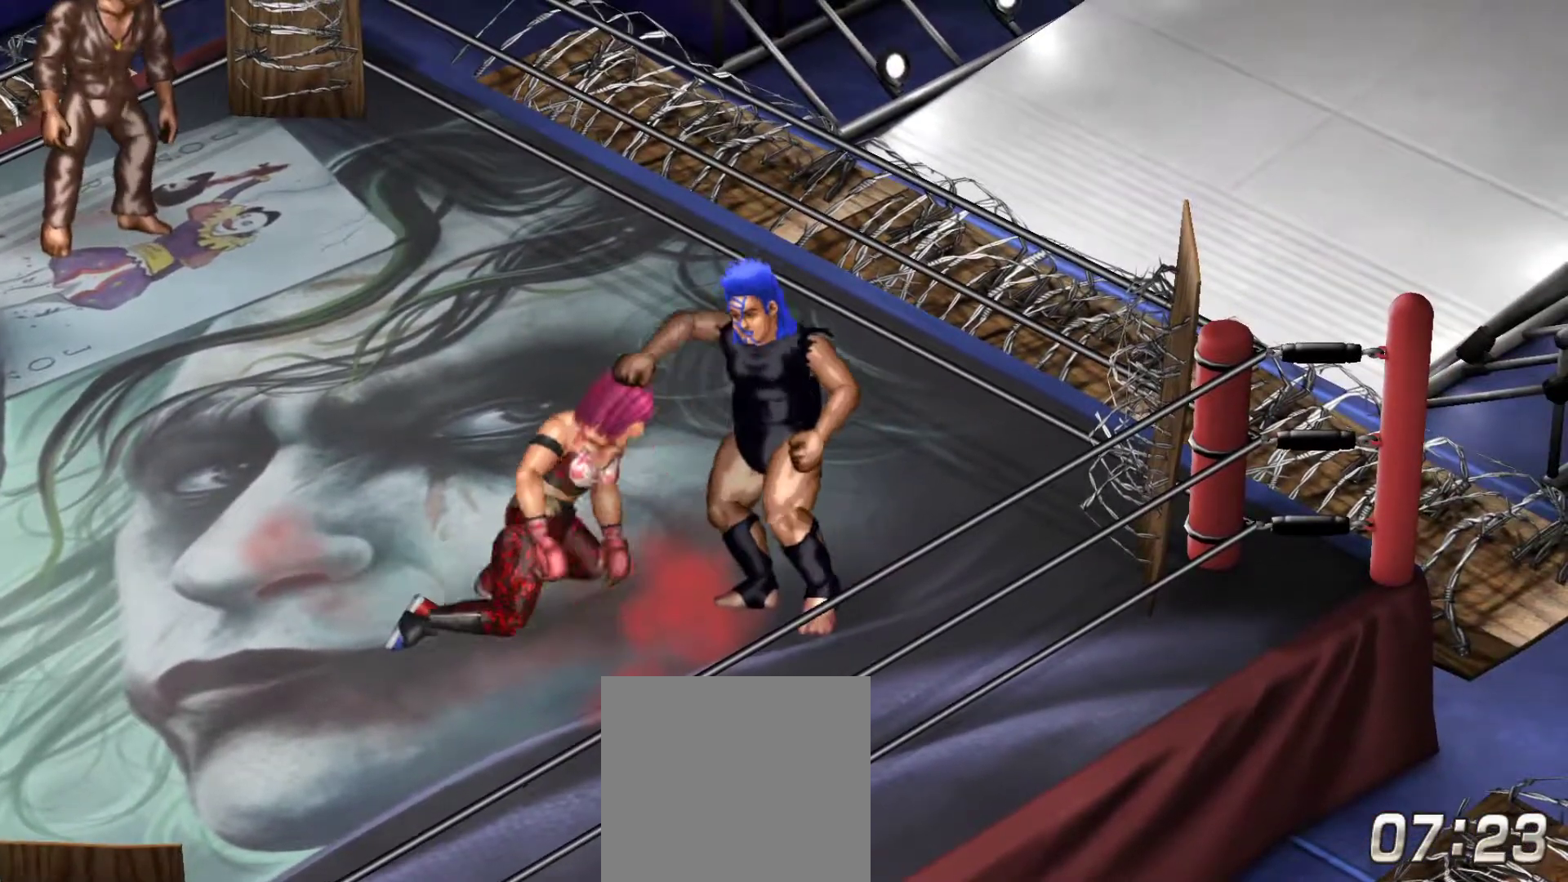
{"buttons": ["DPAD_LEFT"], "right_stick": "center", "events": [[417, "DPAD_DOWN", "up"]]}
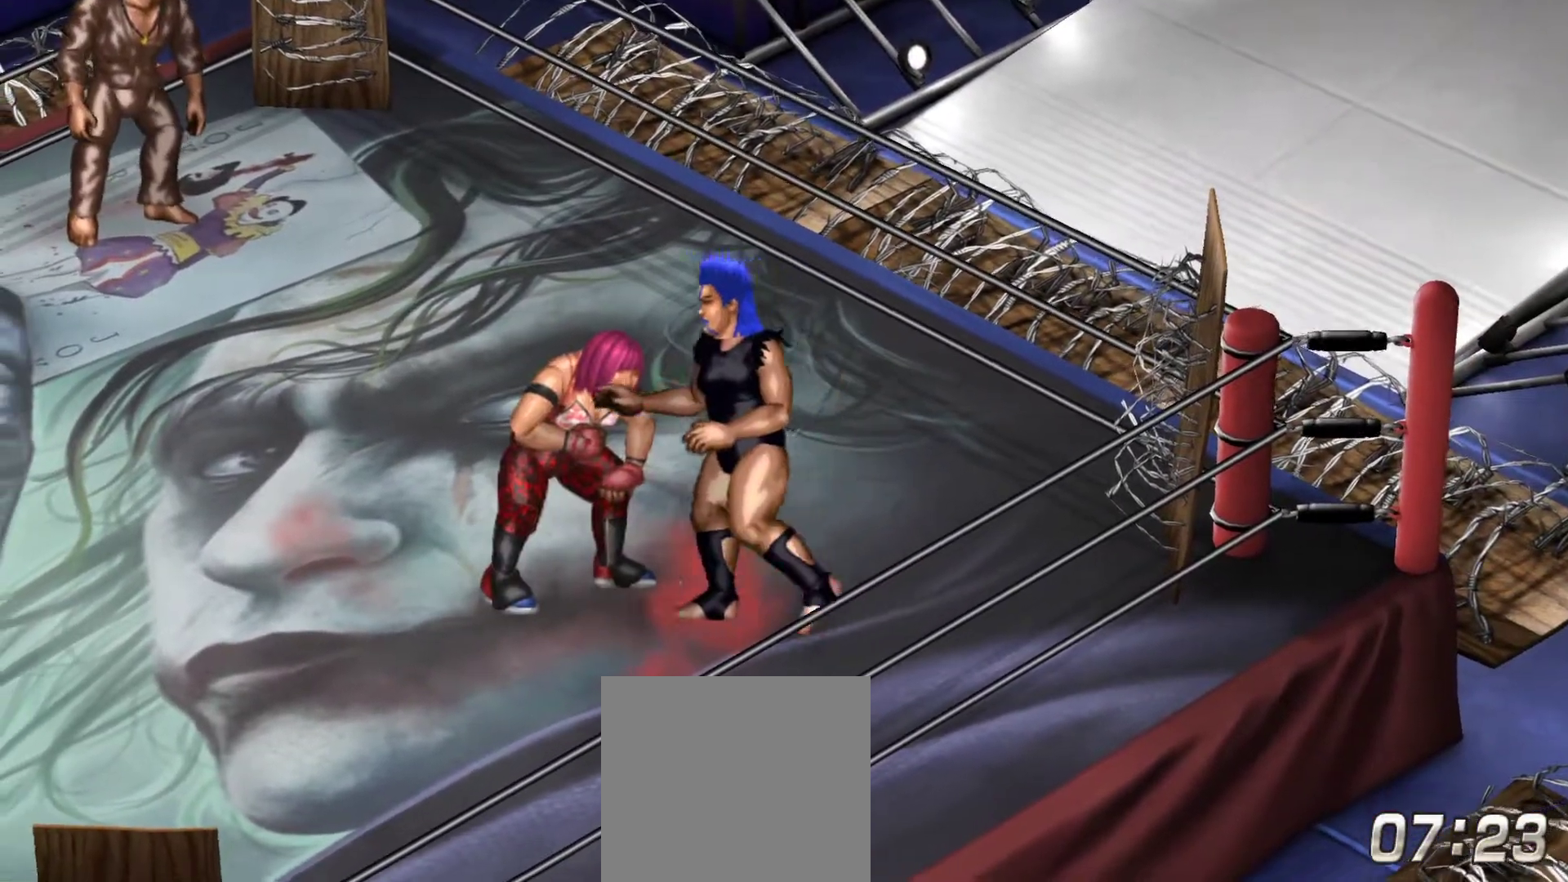
{"buttons": [], "right_stick": "center", "events": [[117, "DPAD_UP", "down"], [233, "DPAD_LEFT", "up"], [317, "DPAD_UP", "up"]]}
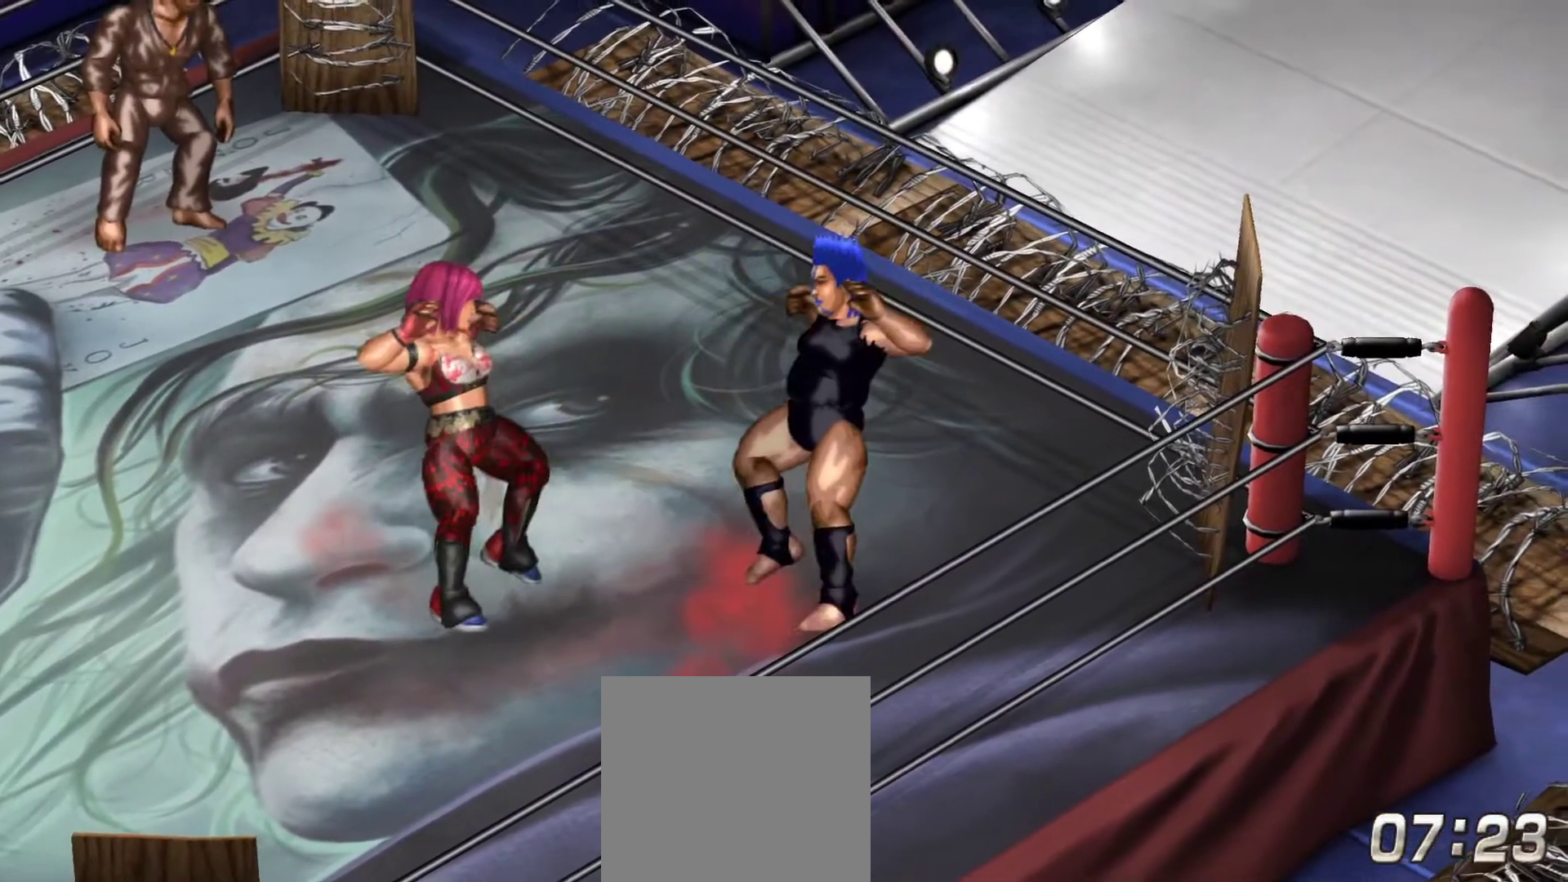
{"buttons": ["R1", "DPAD_DOWN", "DPAD_RIGHT"], "right_stick": "center", "events": [[17, "DPAD_DOWN", "down"], [33, "DPAD_RIGHT", "down"], [483, "R1", "down"]]}
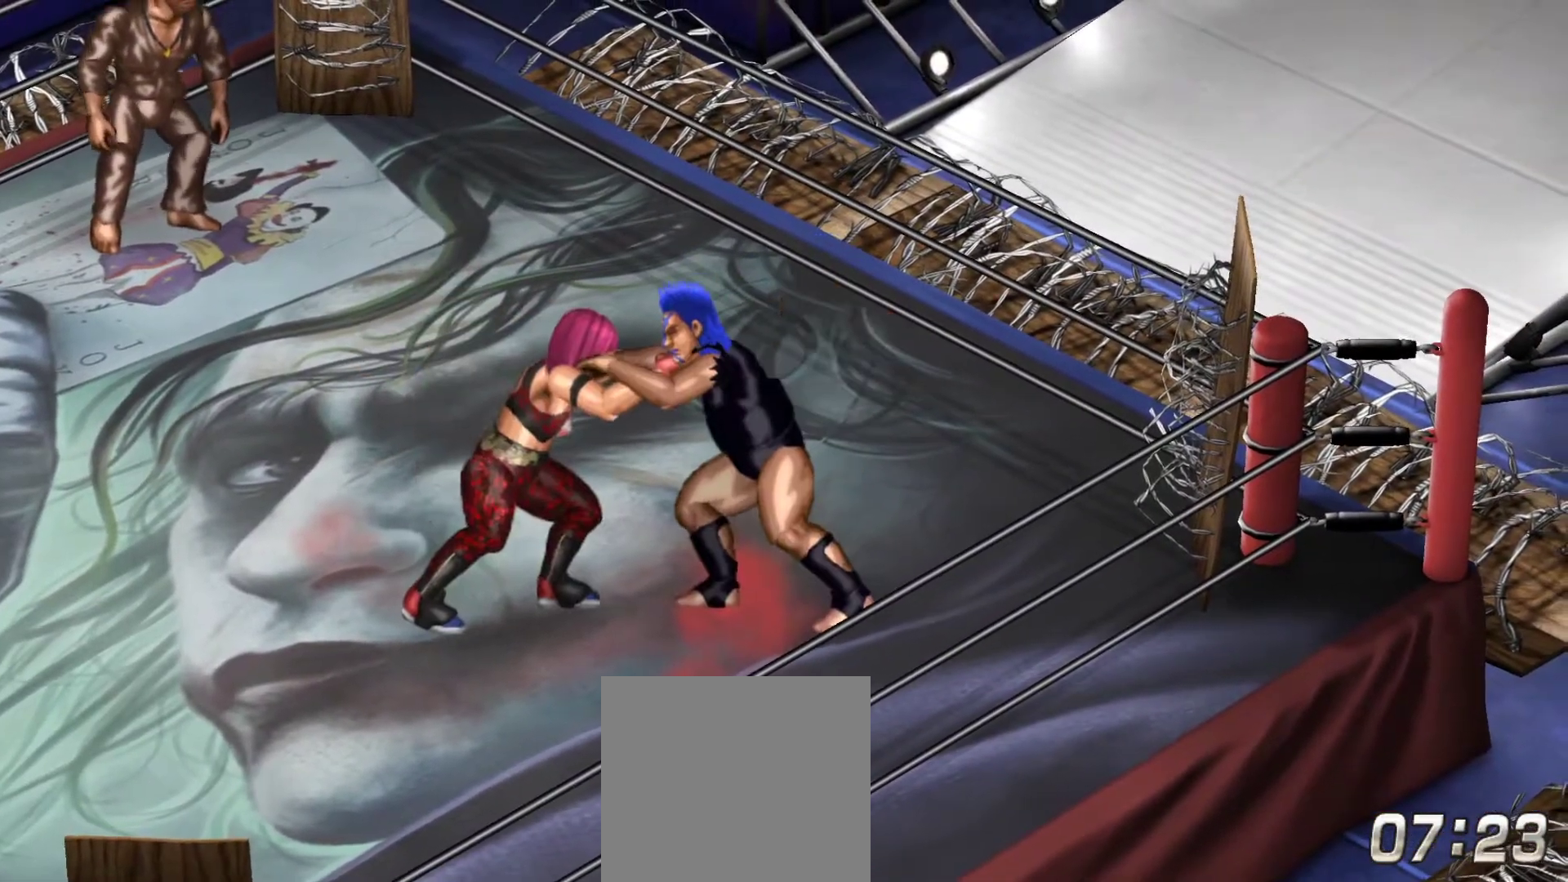
{"buttons": ["DPAD_DOWN", "DPAD_RIGHT"], "right_stick": "center", "events": [[200, "R1", "up"]]}
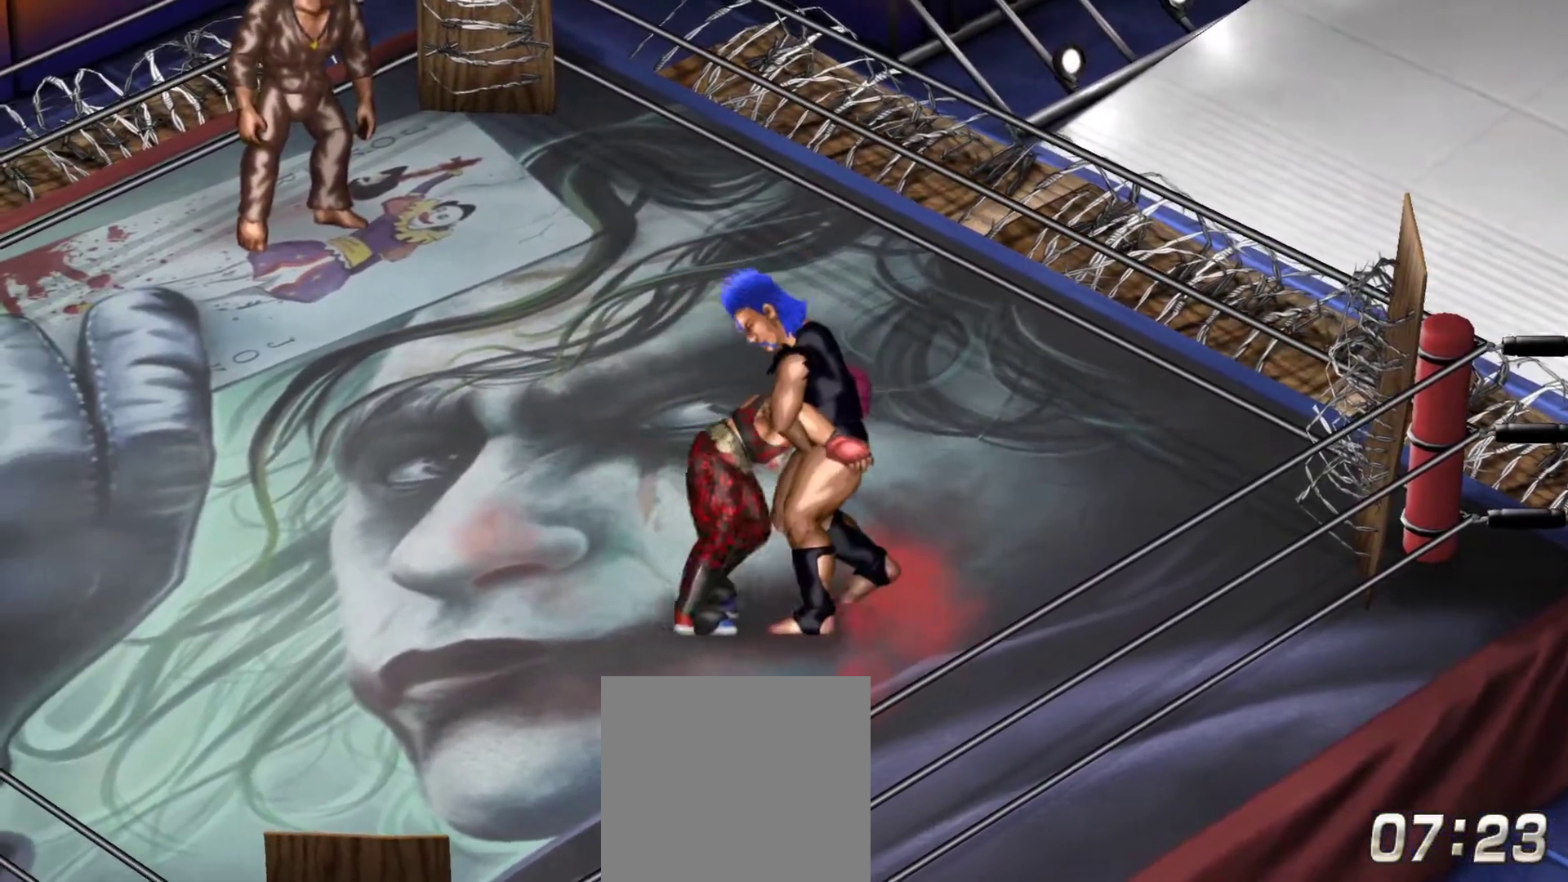
{"buttons": ["DPAD_DOWN", "DPAD_RIGHT"], "right_stick": "center", "events": []}